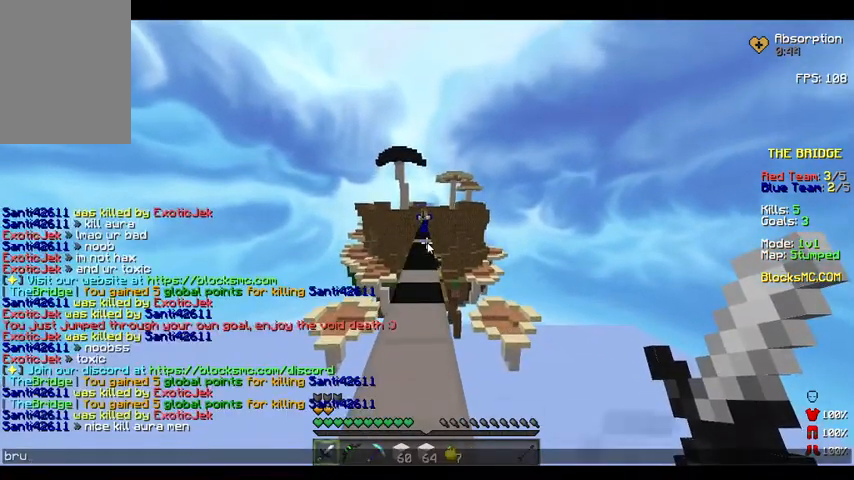
Gameplay with keyboard and mouse; each line is a JSON object with the keys held at the frame after it. "events" lists presses ("down") and releases ("up") of "a", "d", "s" and "w" between this image and that frame as [ms after this image, input, new state], when the widget could be followed in between. No other keys are recorded. Mouse buttons are not recorded. Not read: mouse_move.
{"keys": [], "events": []}
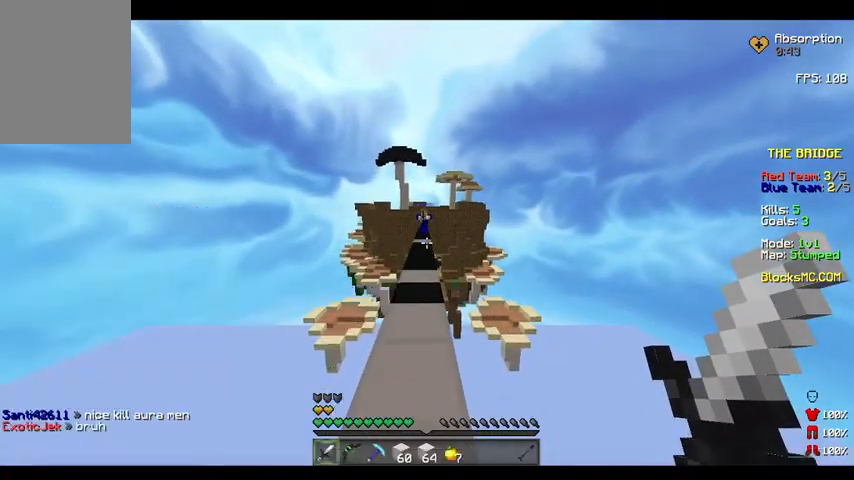
{"keys": ["w"], "events": [[100, "s", "down"], [200, "s", "up"], [233, "w", "down"], [333, "w", "up"], [367, "w", "down"]]}
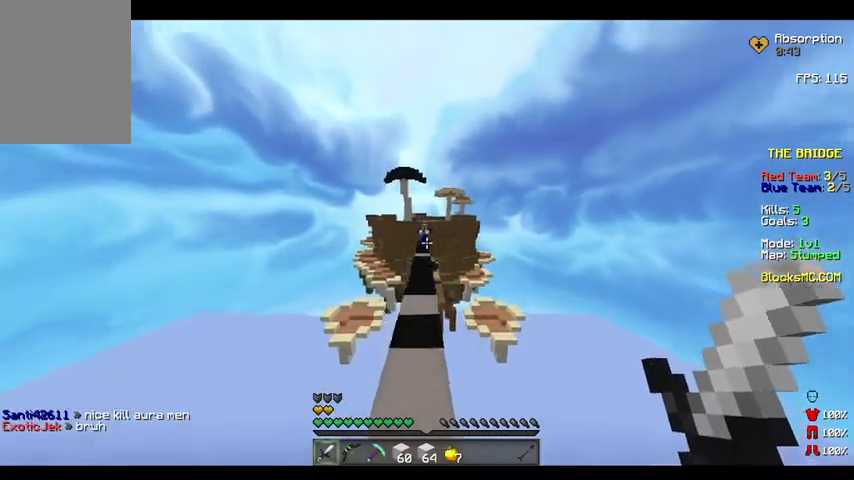
{"keys": ["w"], "events": []}
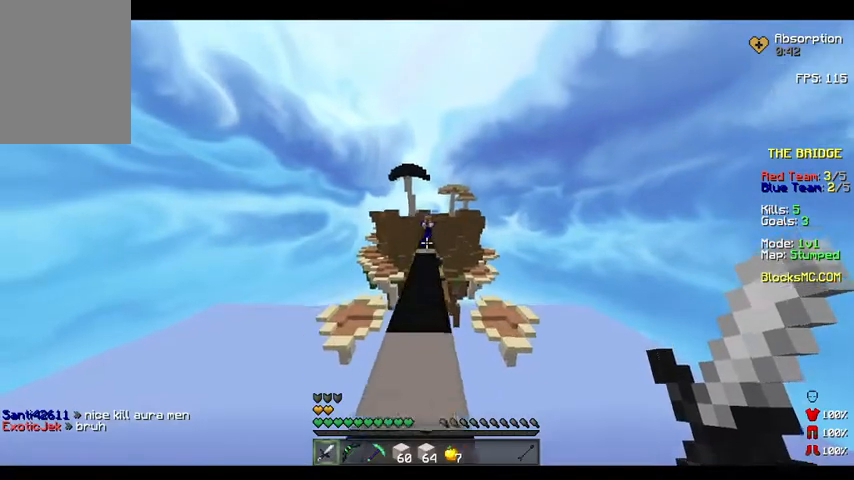
{"keys": ["w"], "events": []}
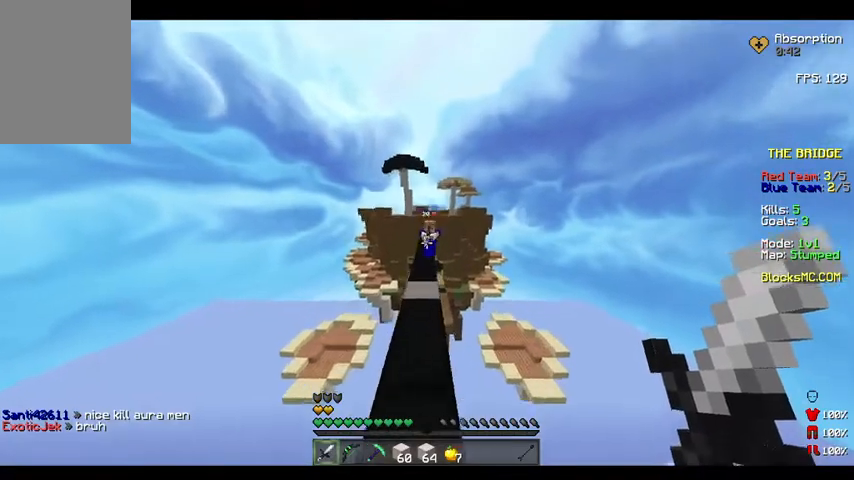
{"keys": ["w"], "events": []}
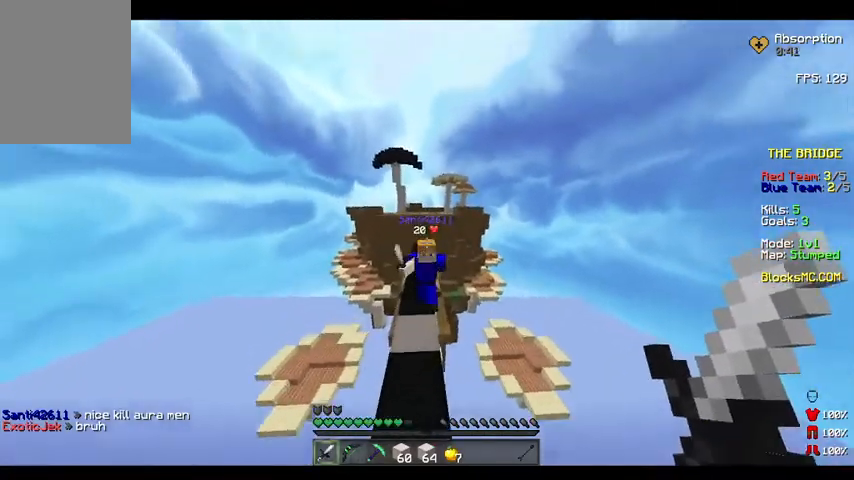
{"keys": ["w"], "events": []}
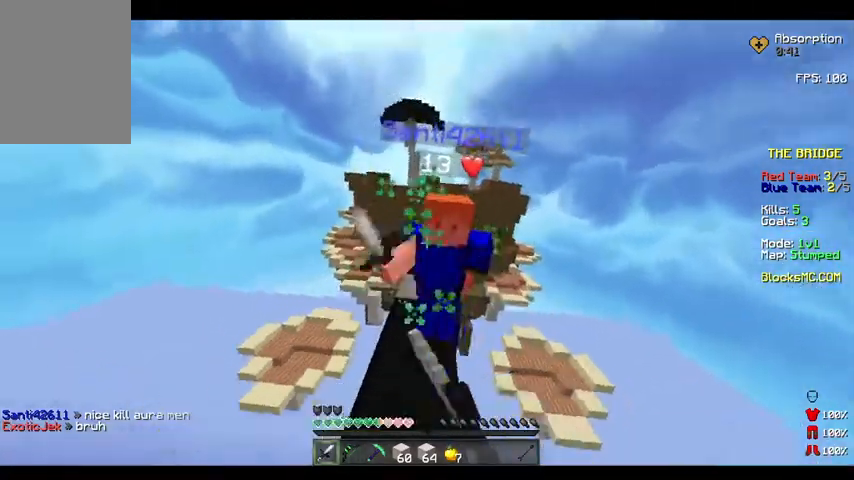
{"keys": ["w"], "events": []}
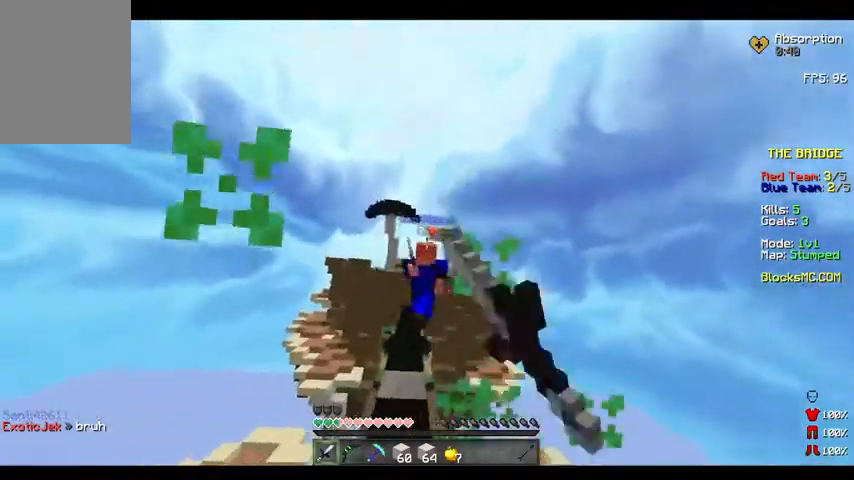
{"keys": ["w"], "events": []}
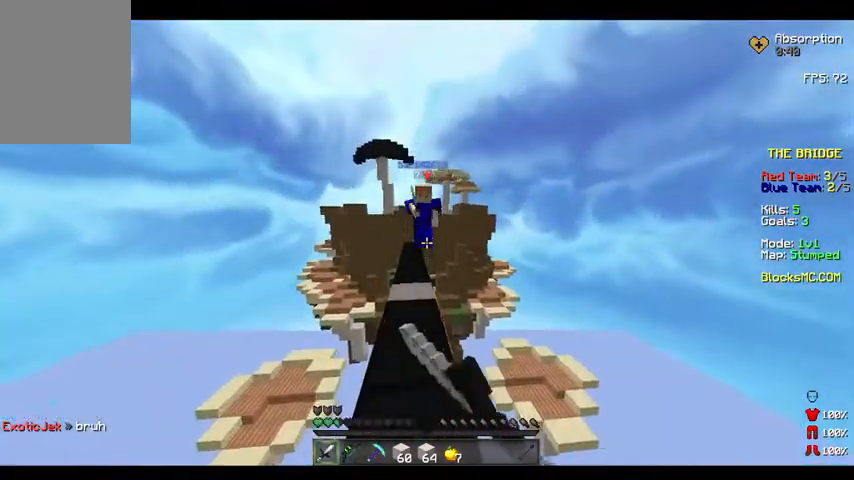
{"keys": ["w"], "events": []}
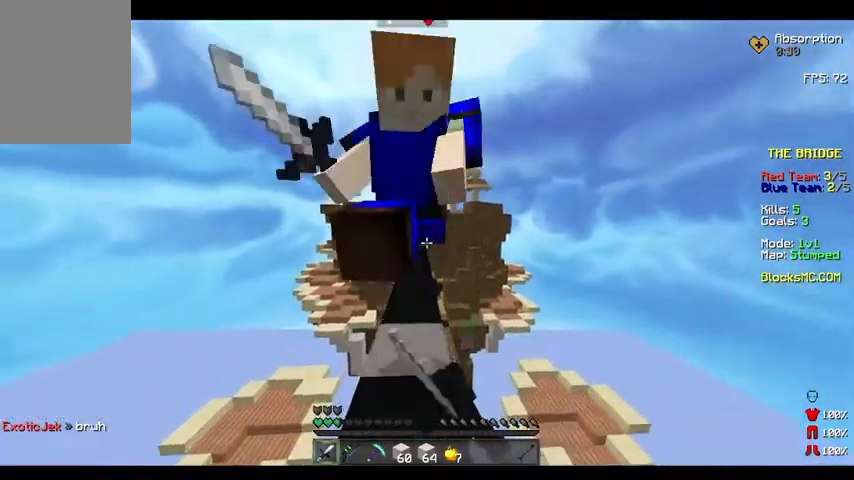
{"keys": ["a", "w"], "events": [[500, "a", "down"]]}
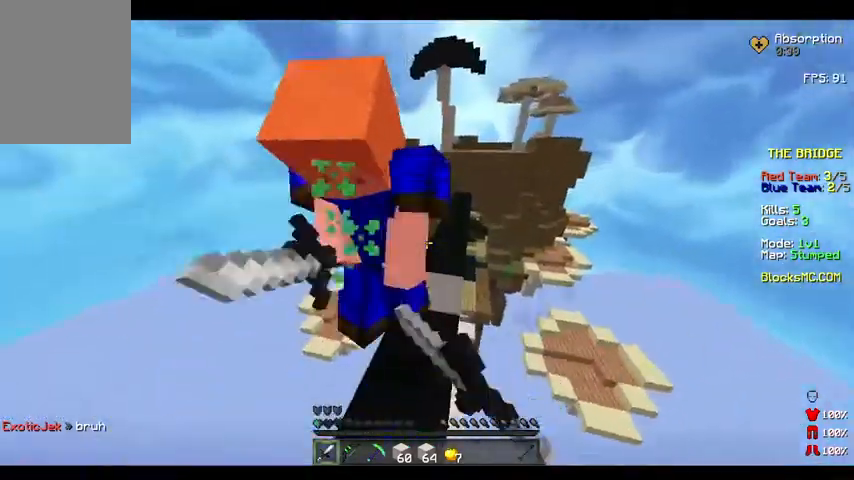
{"keys": [], "events": [[133, "a", "up"], [433, "w", "up"]]}
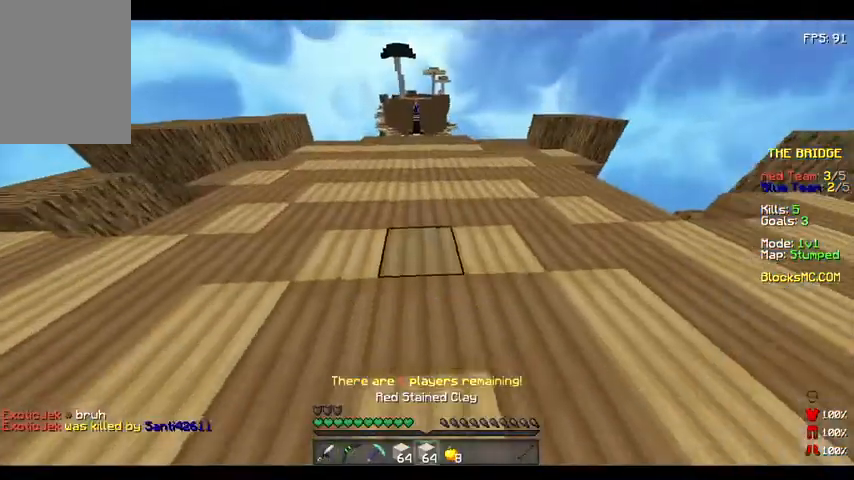
{"keys": ["w"], "events": [[267, "w", "down"], [300, "w", "up"], [400, "w", "down"]]}
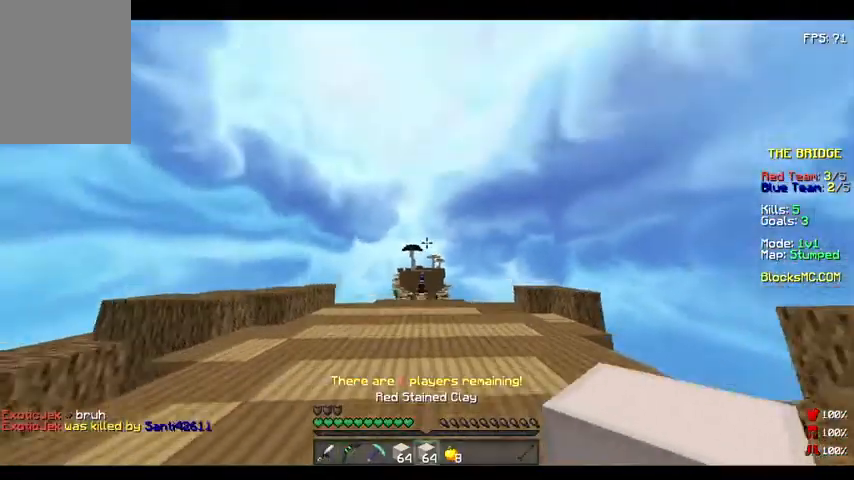
{"keys": ["w"], "events": []}
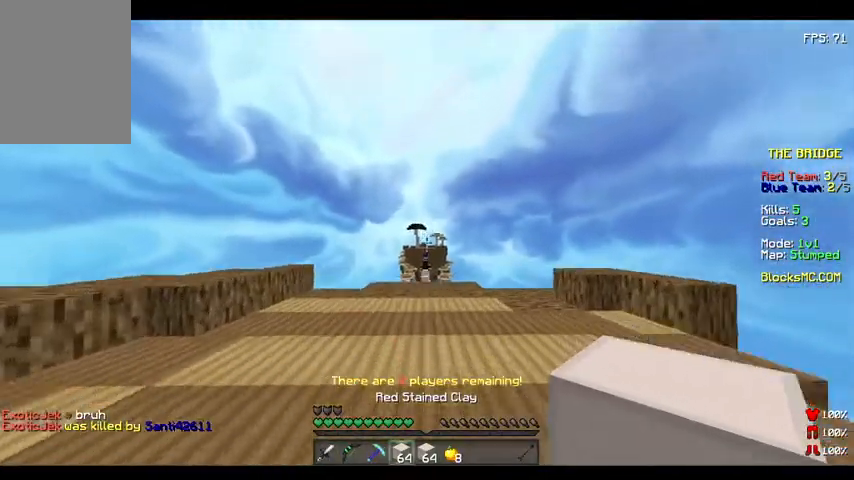
{"keys": ["w"], "events": []}
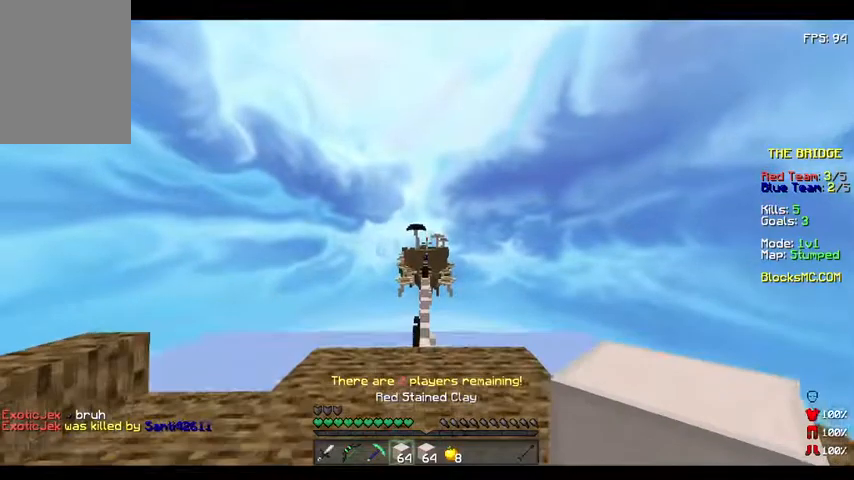
{"keys": ["w"], "events": []}
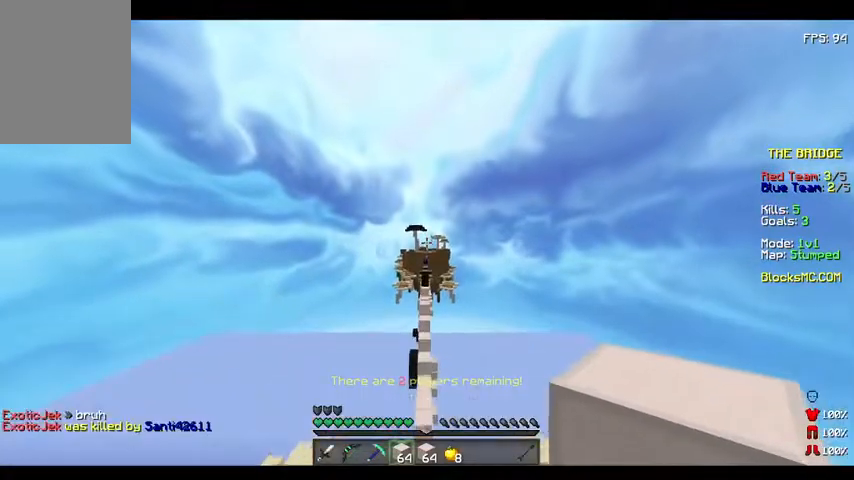
{"keys": ["w"], "events": []}
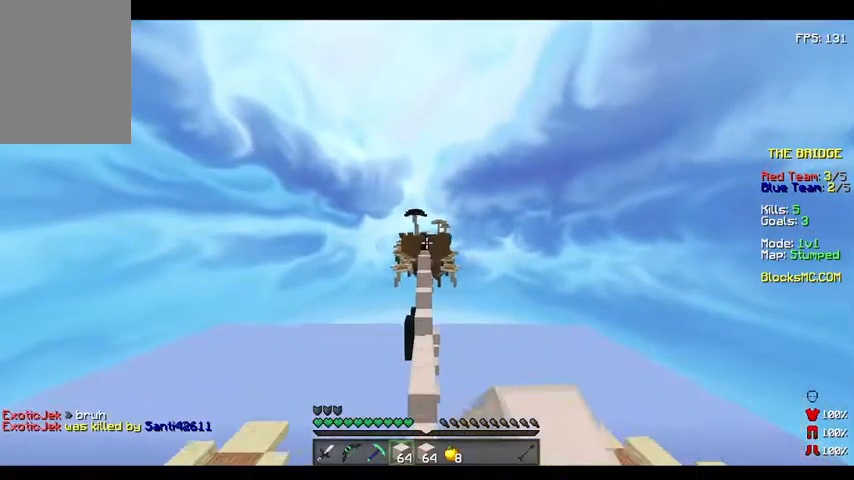
{"keys": ["w"], "events": []}
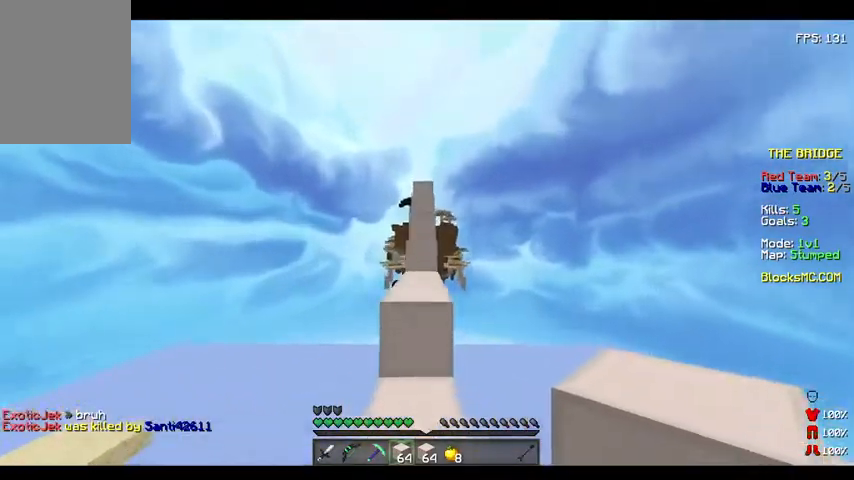
{"keys": ["w"], "events": []}
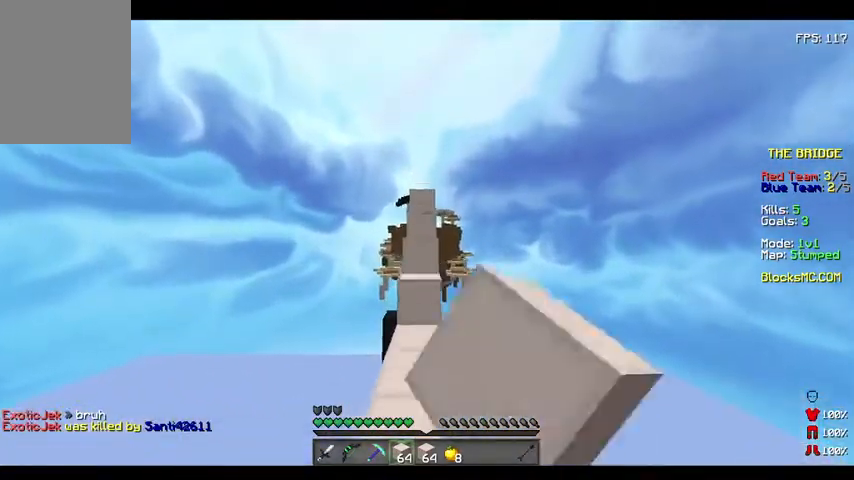
{"keys": ["w"], "events": []}
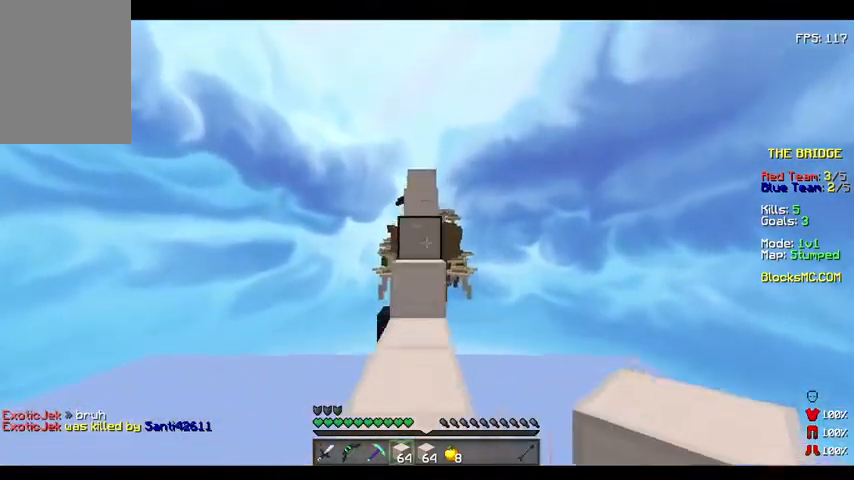
{"keys": [], "events": [[300, "w", "up"], [433, "w", "down"], [500, "w", "up"]]}
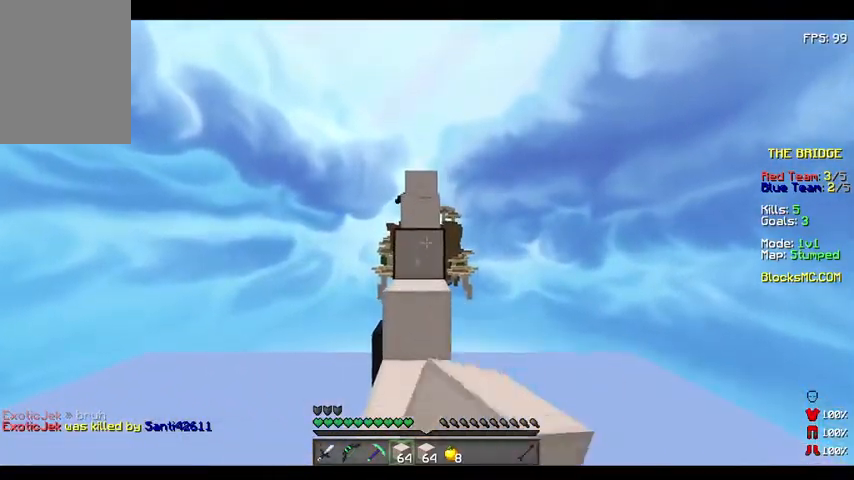
{"keys": ["w"], "events": [[100, "w", "down"]]}
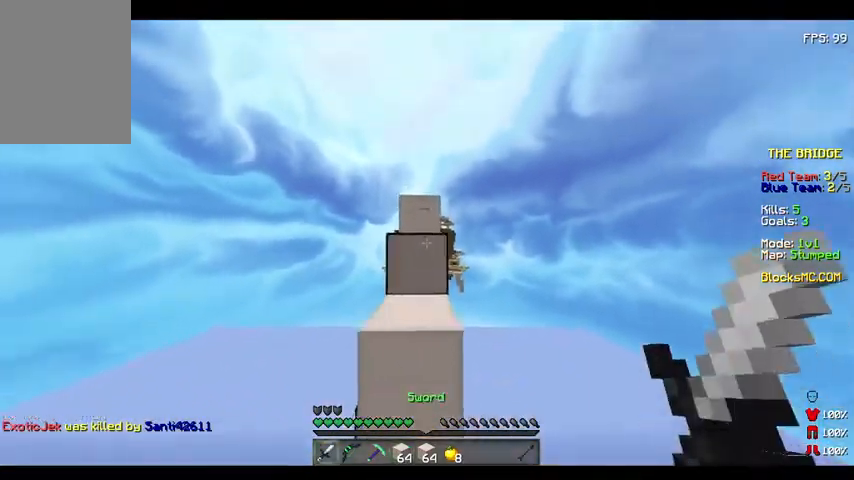
{"keys": ["w"], "events": []}
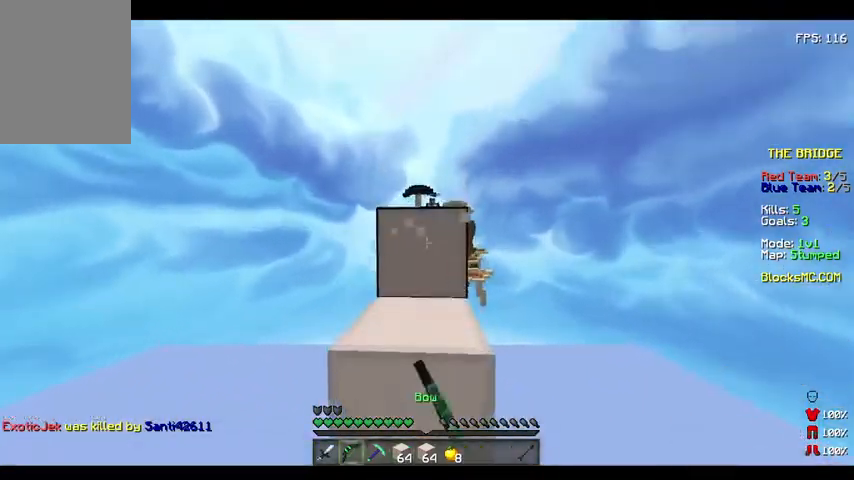
{"keys": ["w"], "events": []}
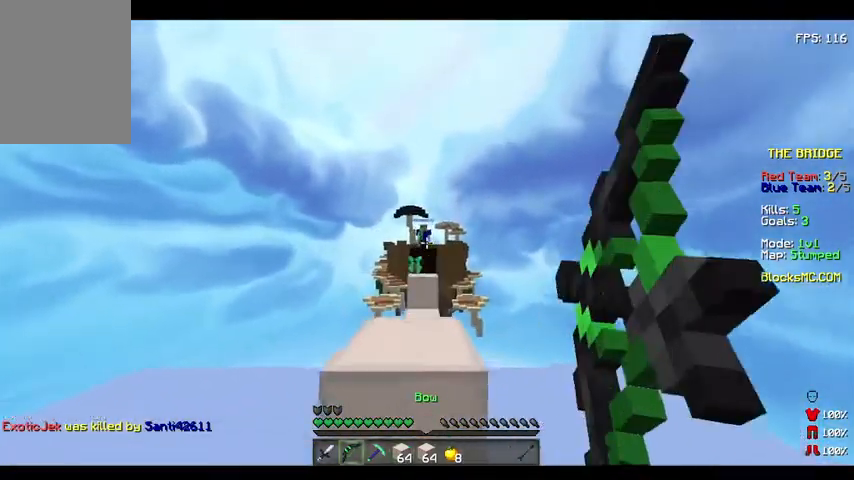
{"keys": ["w"], "events": []}
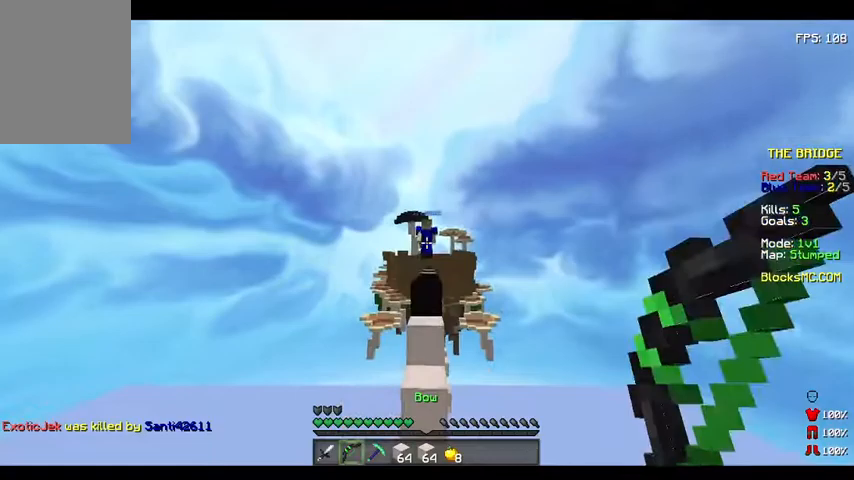
{"keys": ["w"], "events": []}
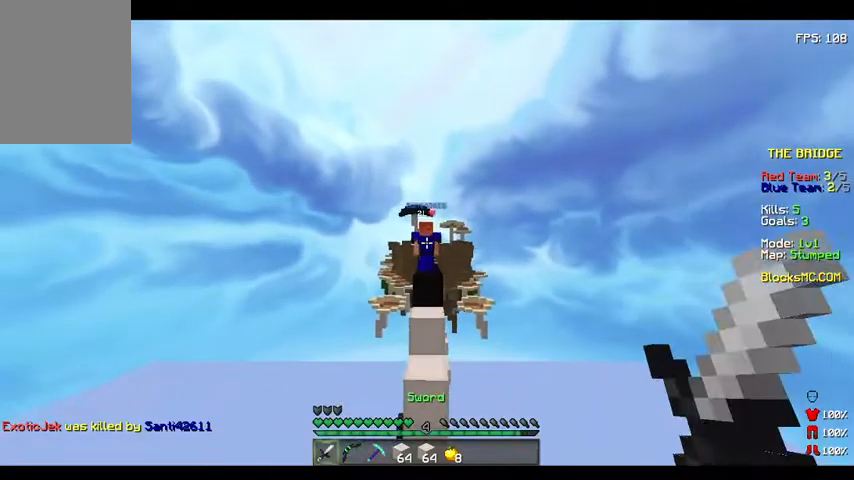
{"keys": ["w"], "events": [[133, "w", "up"], [233, "w", "down"], [300, "w", "up"], [400, "w", "down"]]}
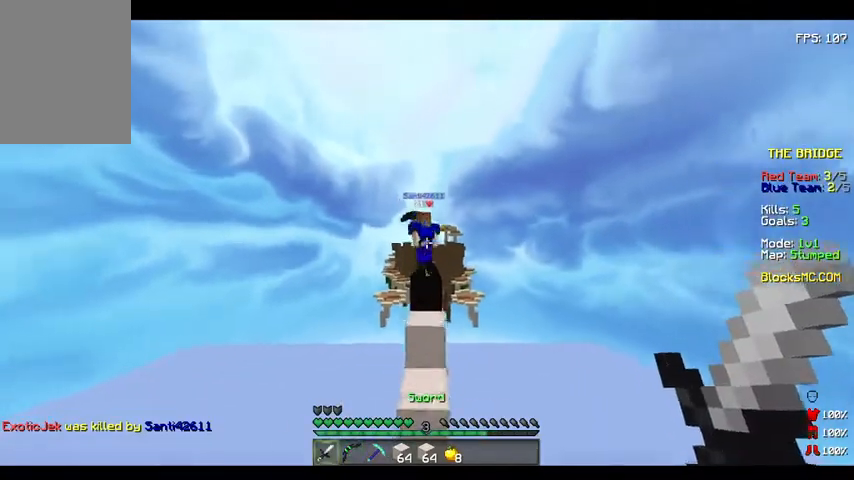
{"keys": ["w"], "events": []}
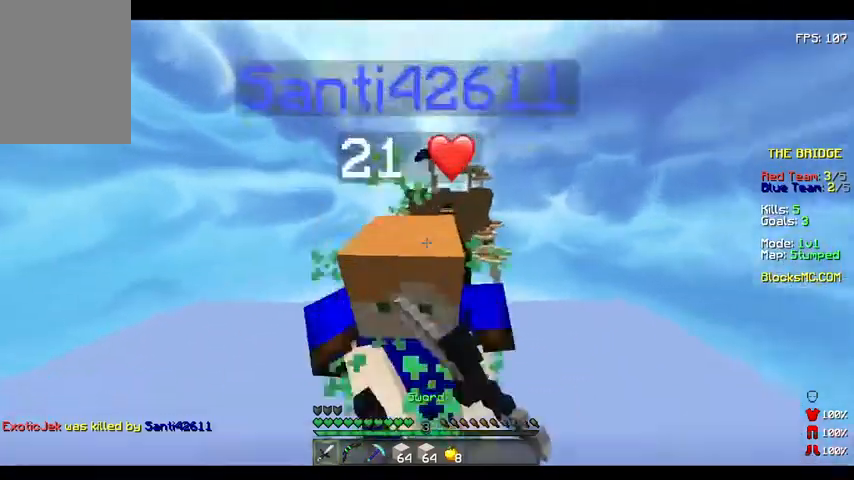
{"keys": ["a", "w"], "events": [[100, "w", "up"], [133, "a", "down"], [300, "a", "up"], [333, "d", "down"], [400, "w", "down"], [500, "a", "down"], [500, "d", "up"]]}